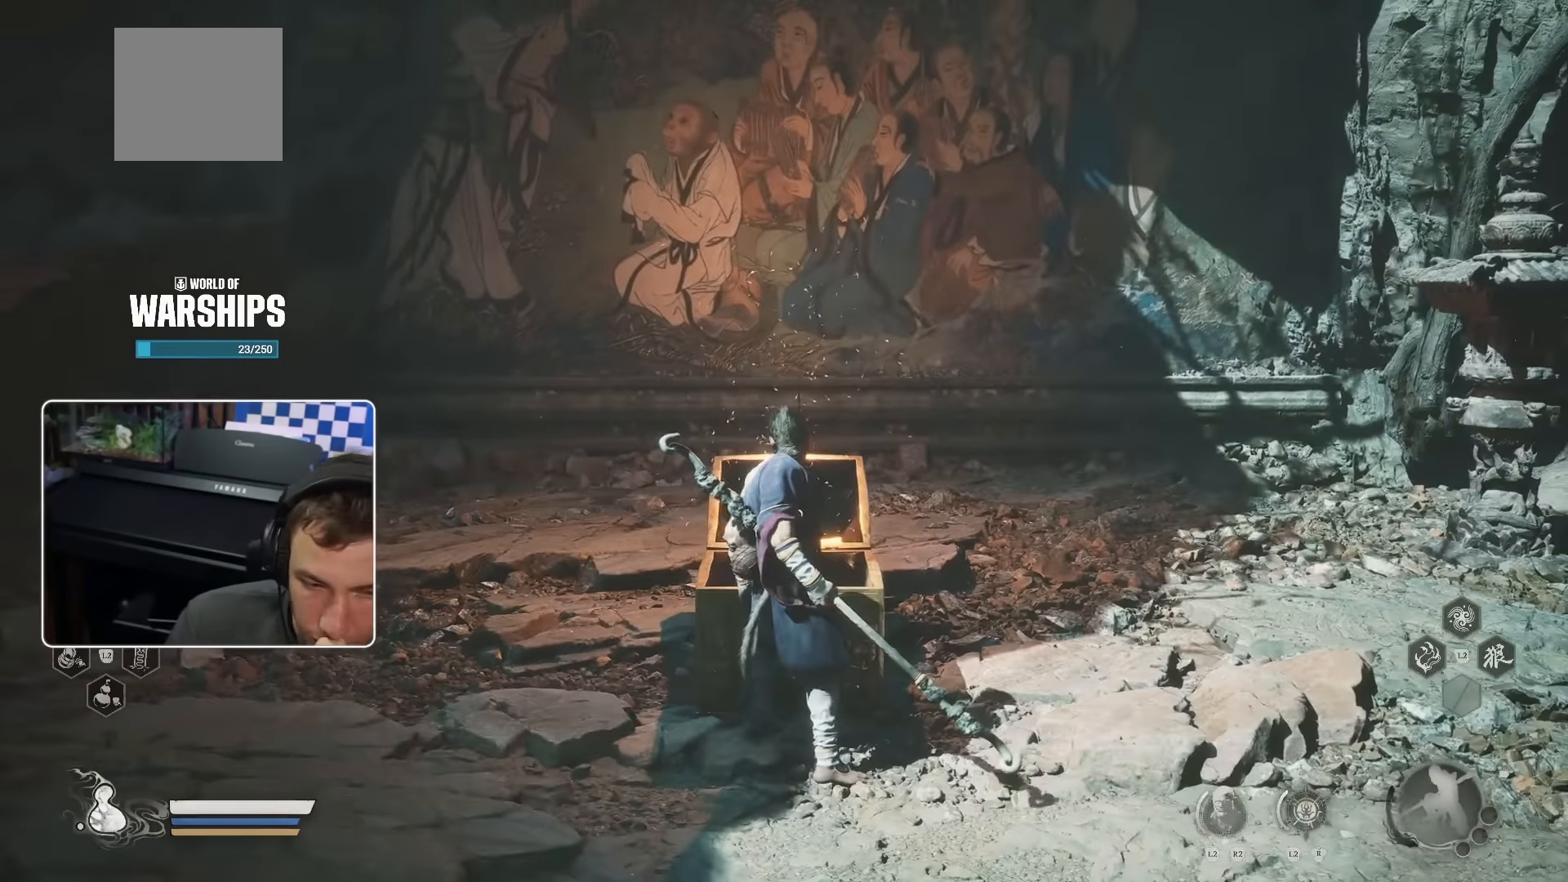
Gameplay with a controller (PlayStation layout); each line is a JSON object with the inputs held at the frame after it. "events" lists button and stick changes between this image and that frame as [ms after this image, input, new state], when the widget could be followed in between. Not read: HOME L3.
{"buttons": [], "left_stick": "center", "right_stick": "center", "events": []}
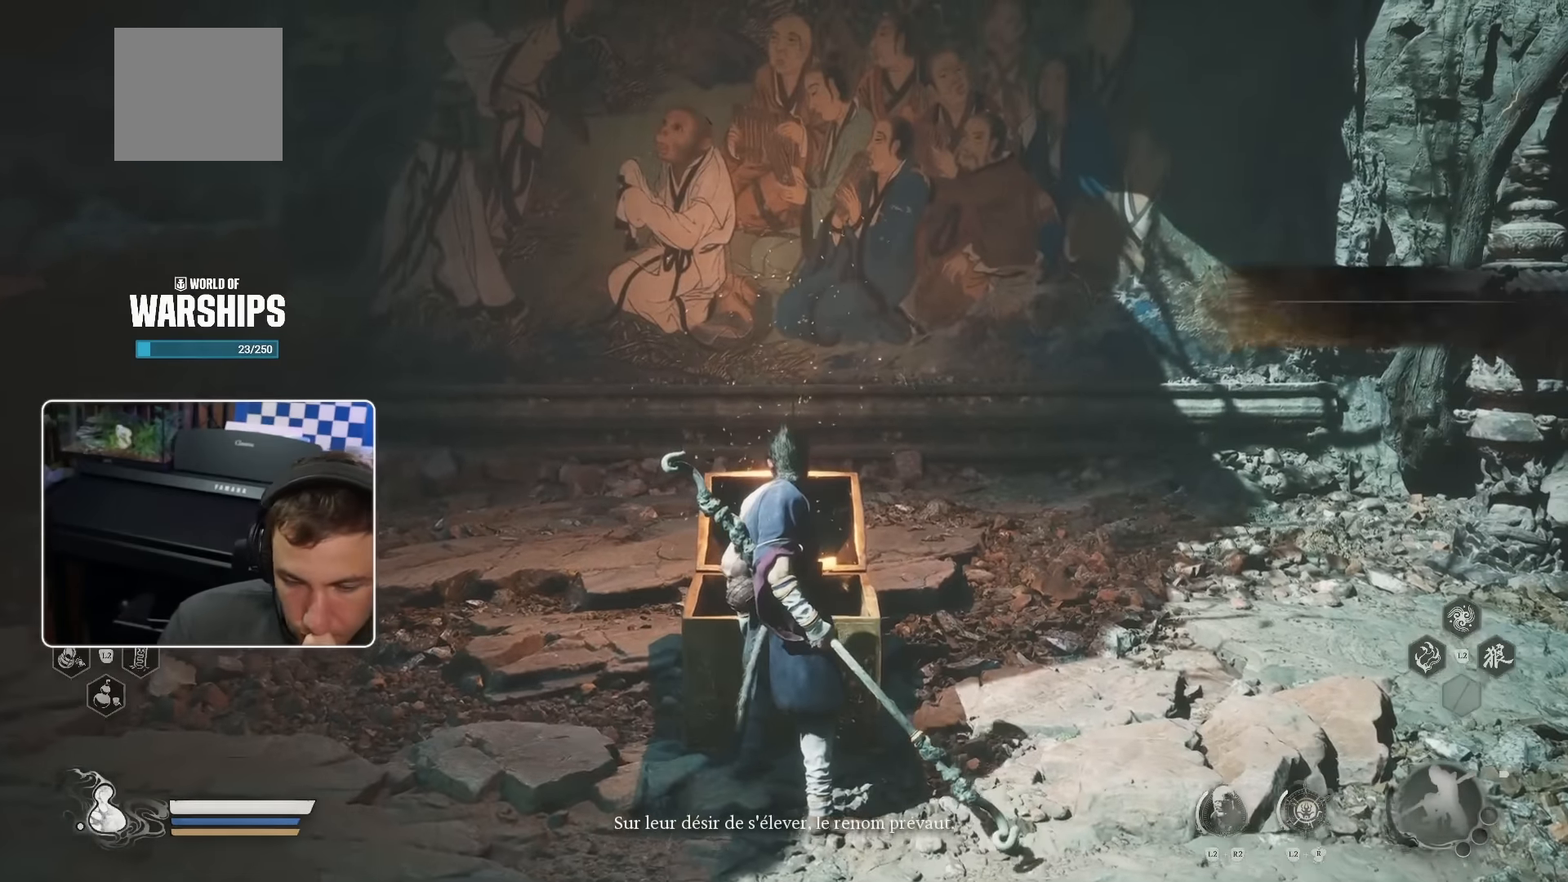
{"buttons": [], "left_stick": "center", "right_stick": "center", "events": []}
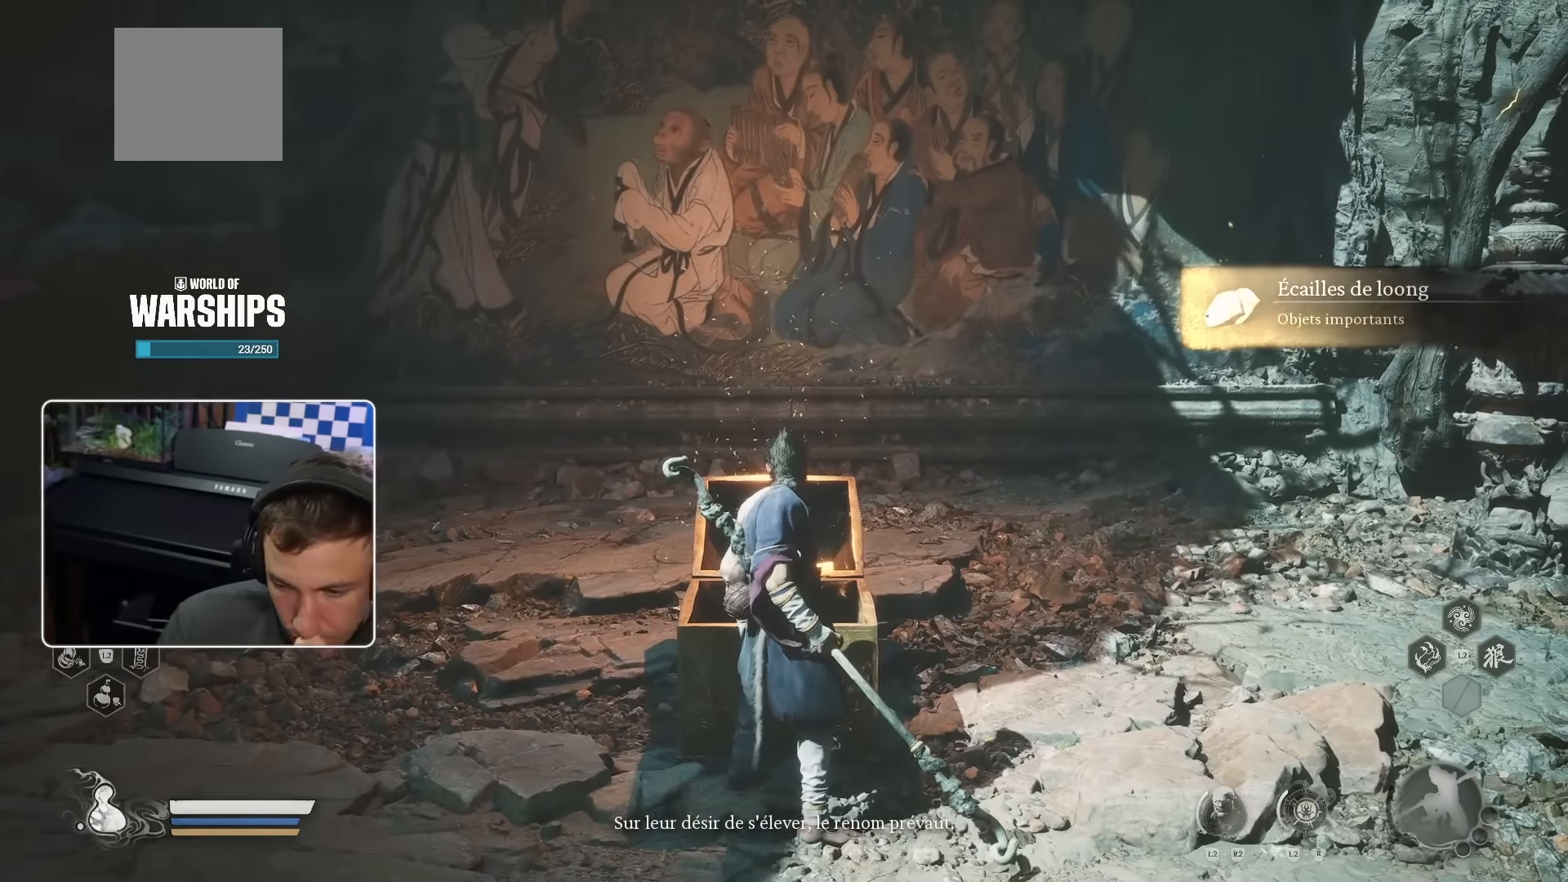
{"buttons": [], "left_stick": "center", "right_stick": "center", "events": []}
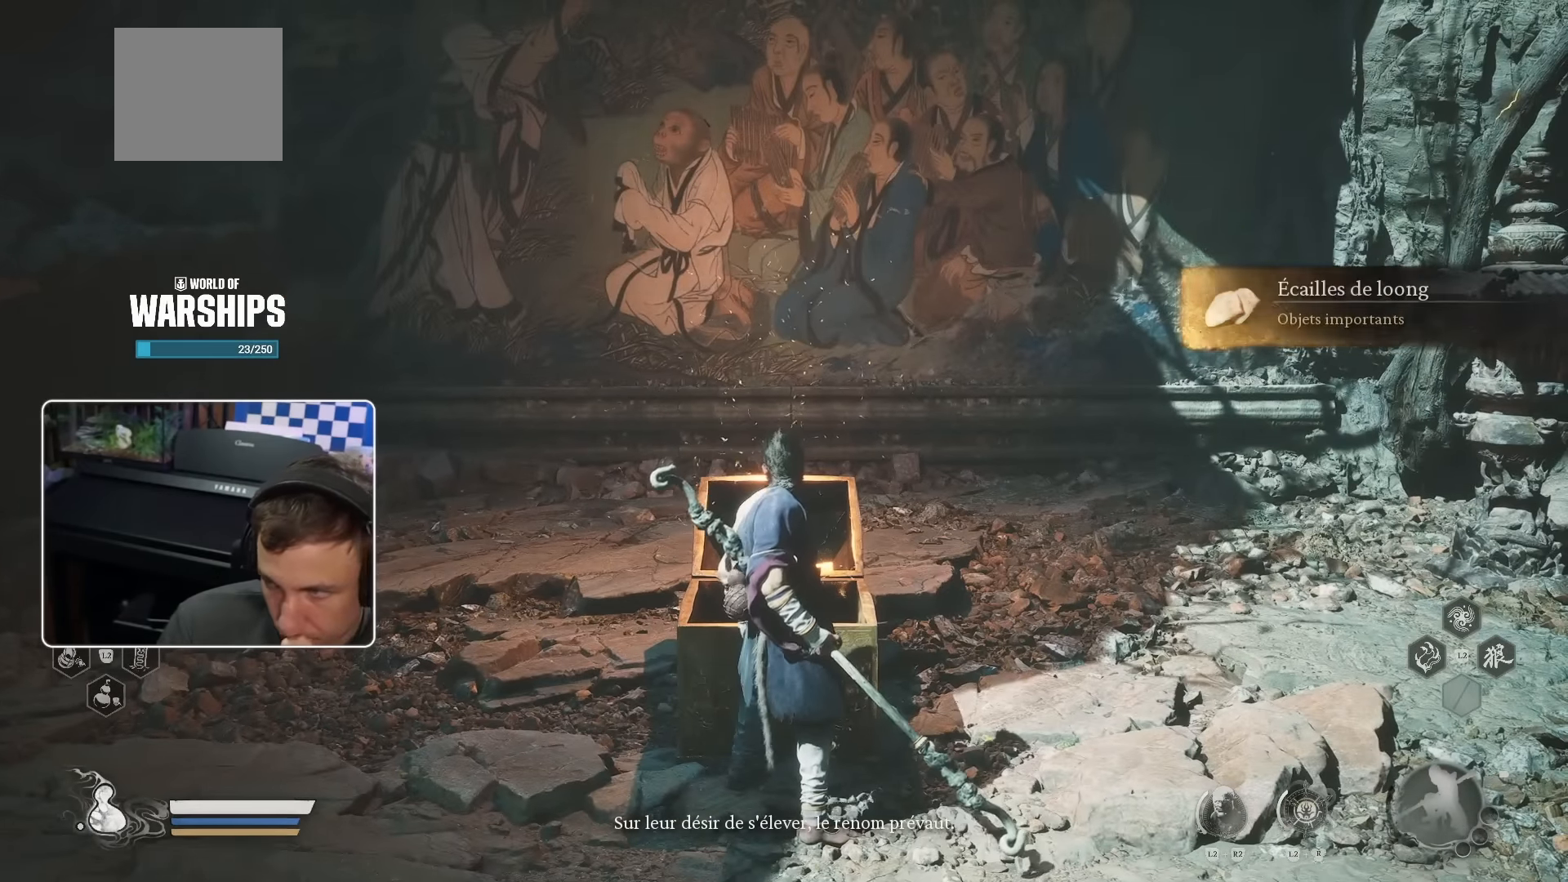
{"buttons": [], "left_stick": "center", "right_stick": "right", "events": [[100, "right_stick", "right"]]}
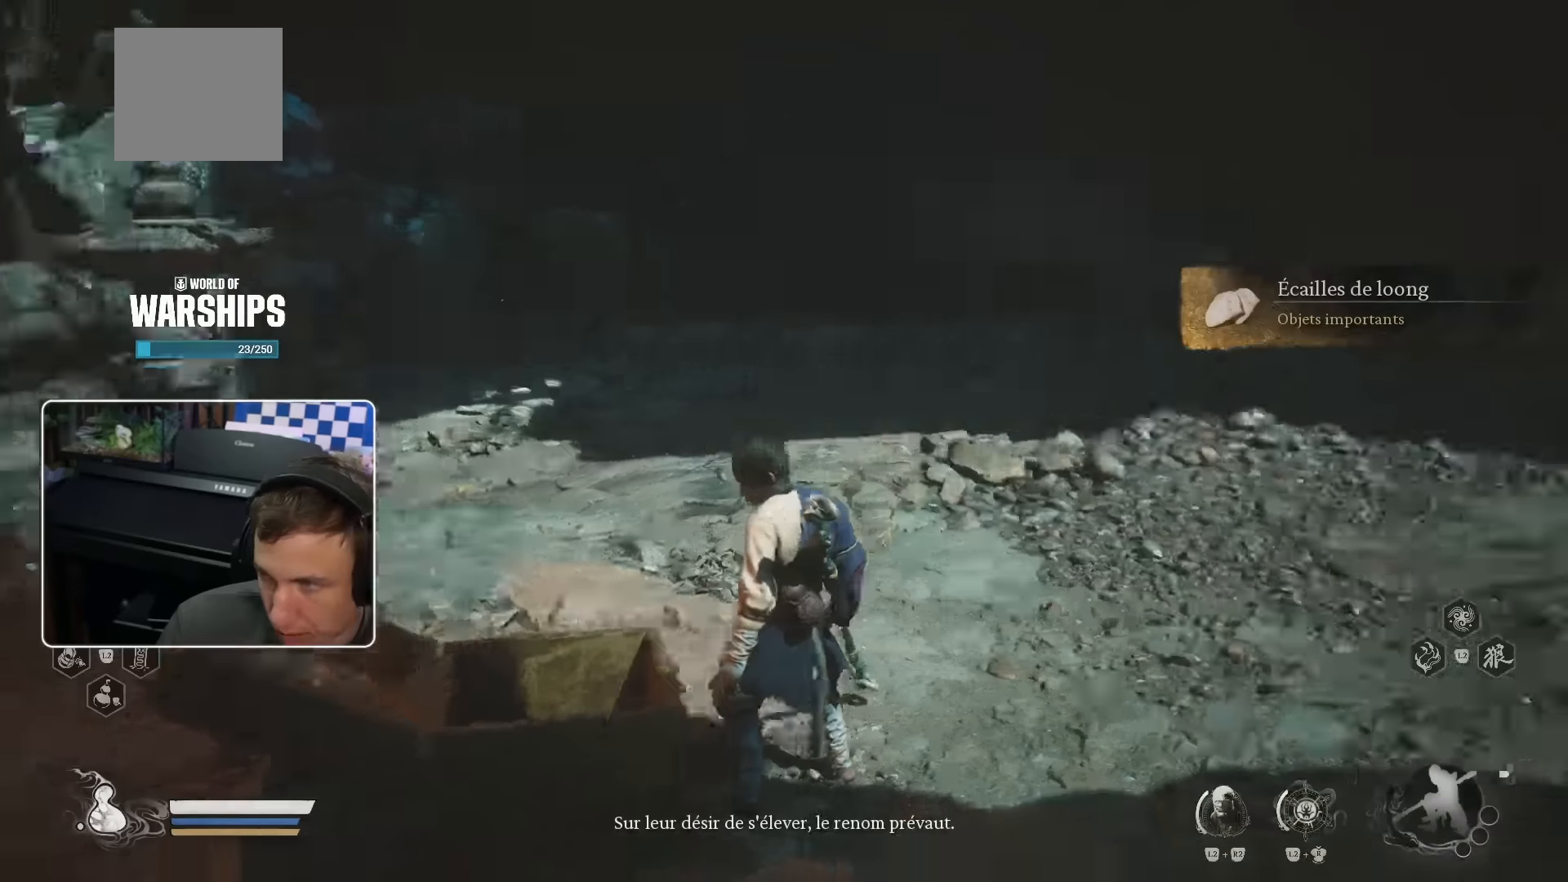
{"buttons": [], "left_stick": "up-right", "right_stick": "center", "events": [[16, "right_stick", "center"], [350, "left_stick", "up-right"]]}
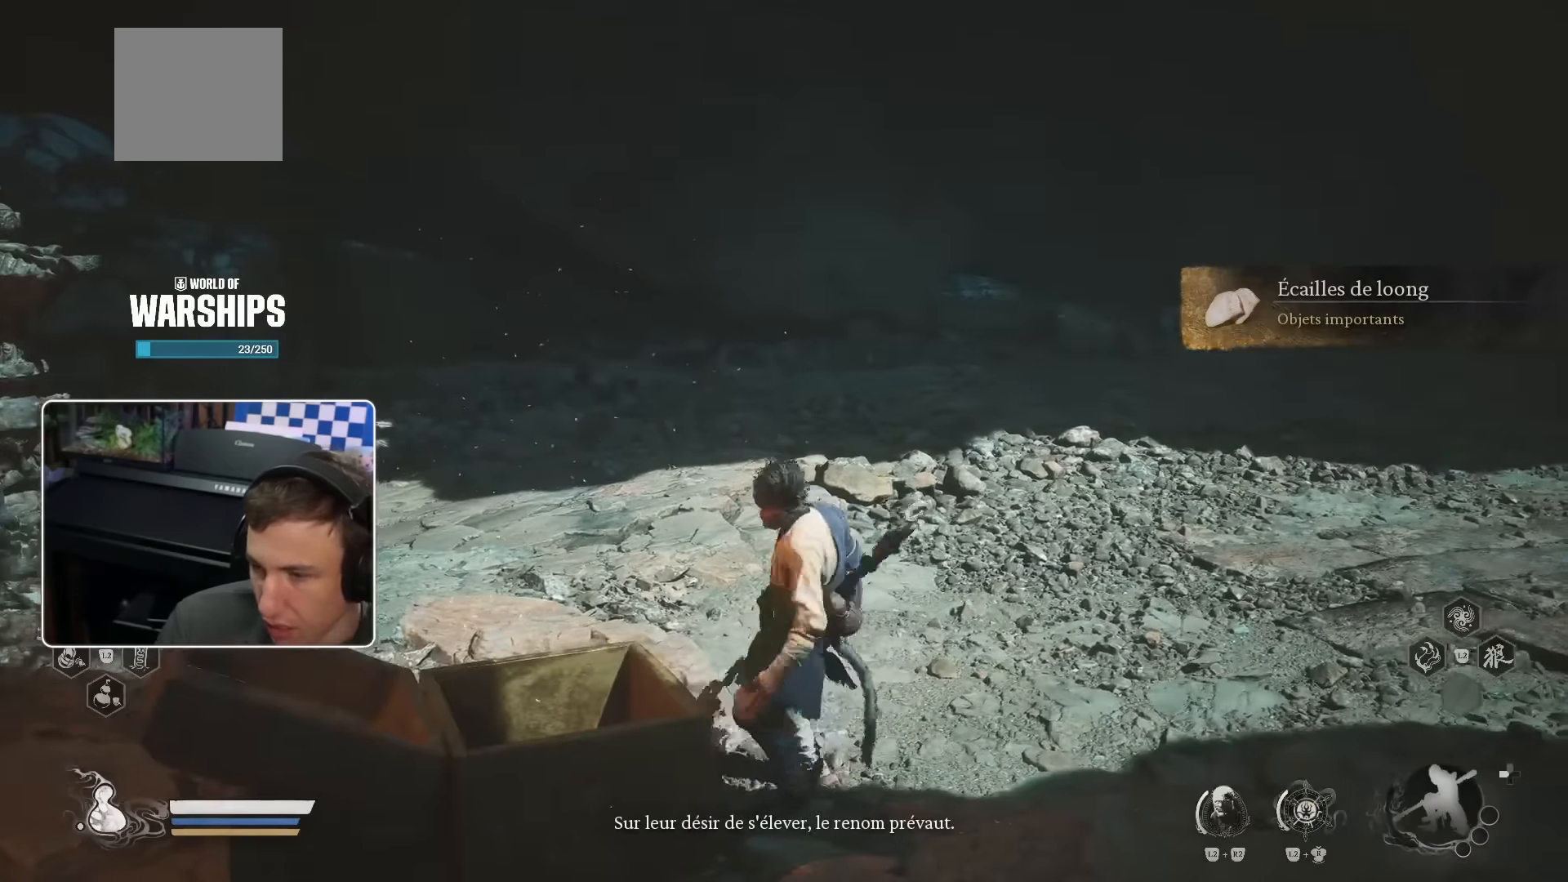
{"buttons": ["START"], "left_stick": "center", "right_stick": "center", "events": [[266, "left_stick", "center"], [333, "START", "down"]]}
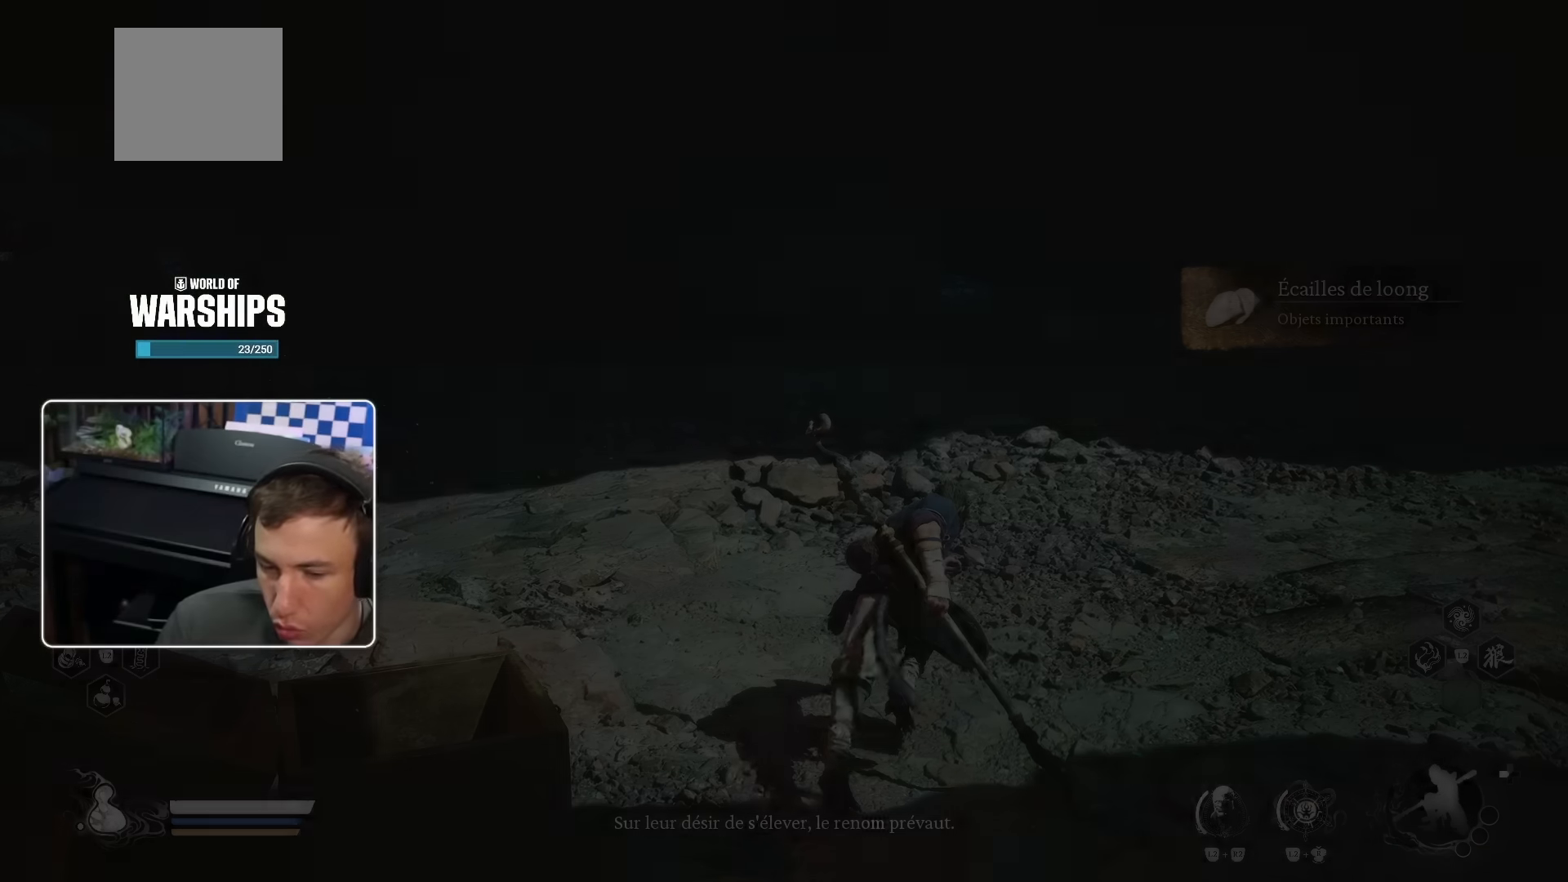
{"buttons": [], "left_stick": "center", "right_stick": "center", "events": [[16, "START", "up"]]}
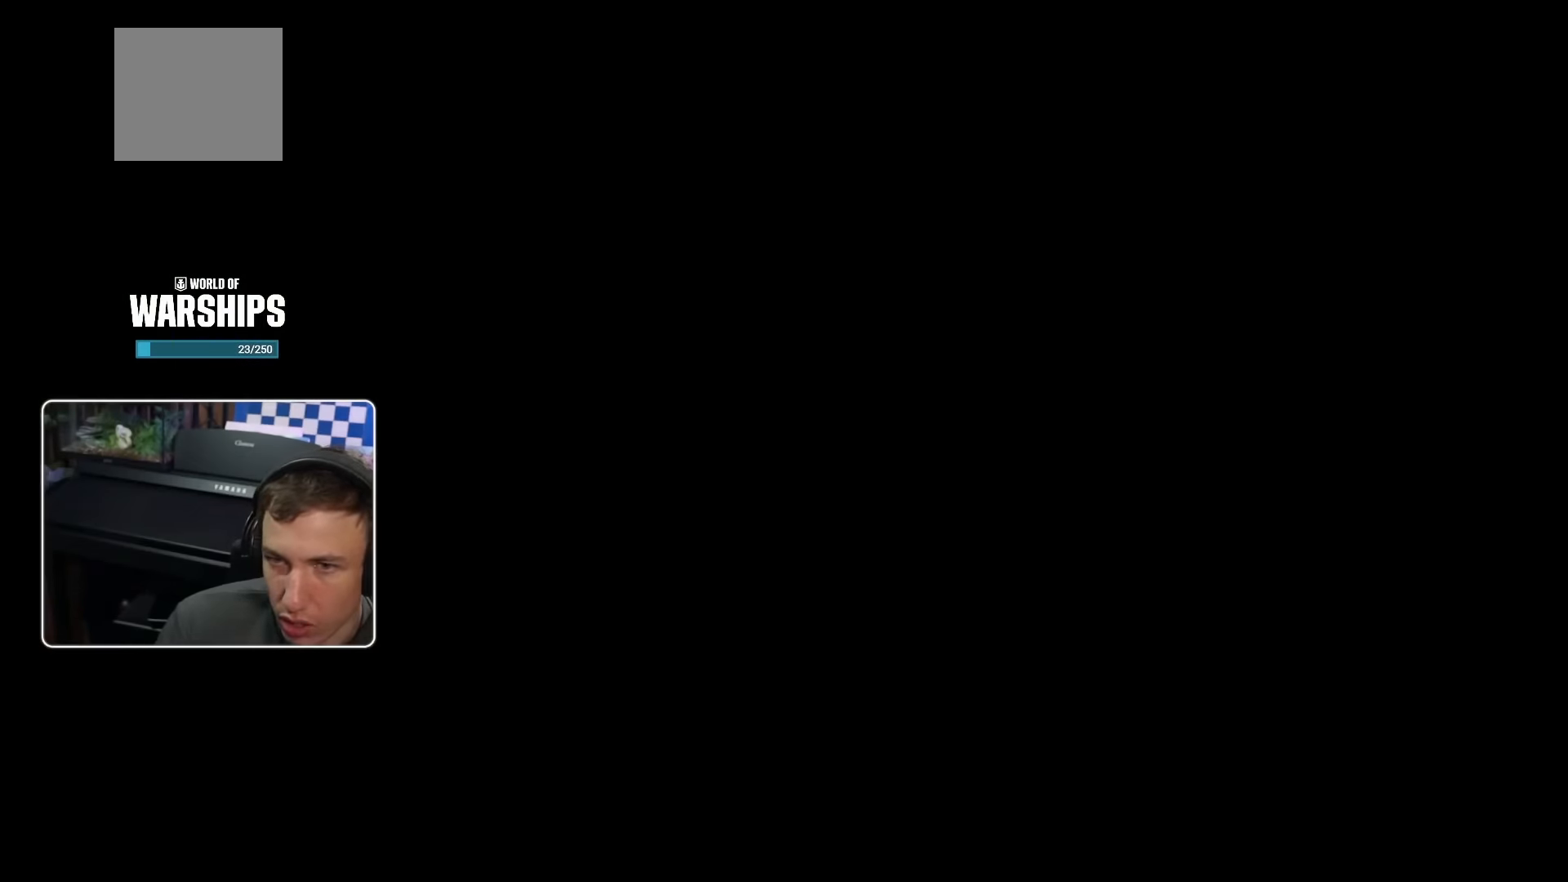
{"buttons": [], "left_stick": "center", "right_stick": "center", "events": []}
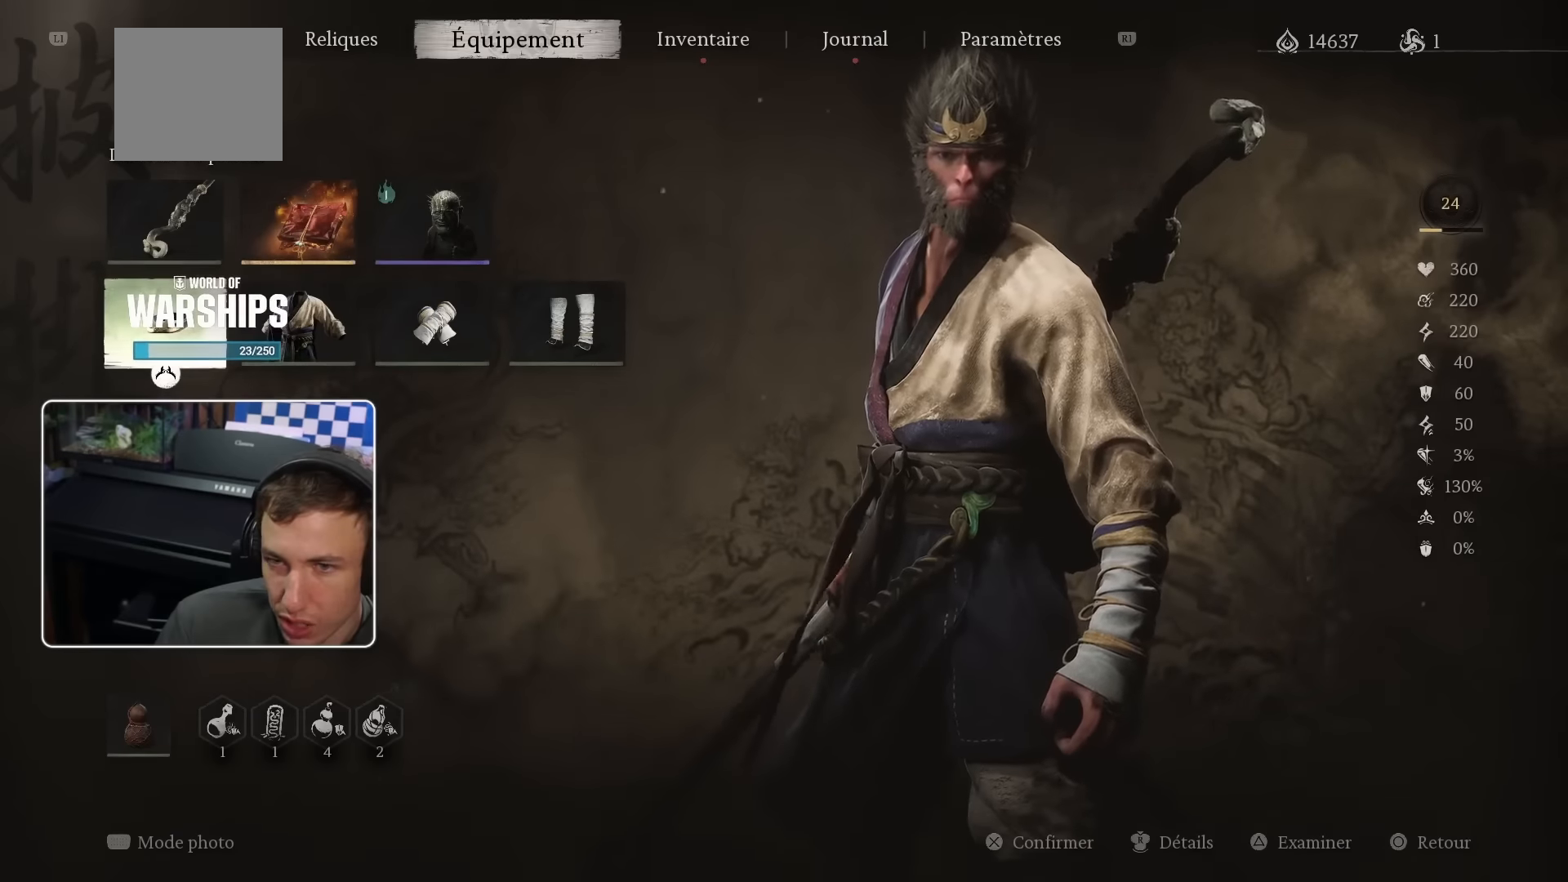
{"buttons": [], "left_stick": "center", "right_stick": "center", "events": []}
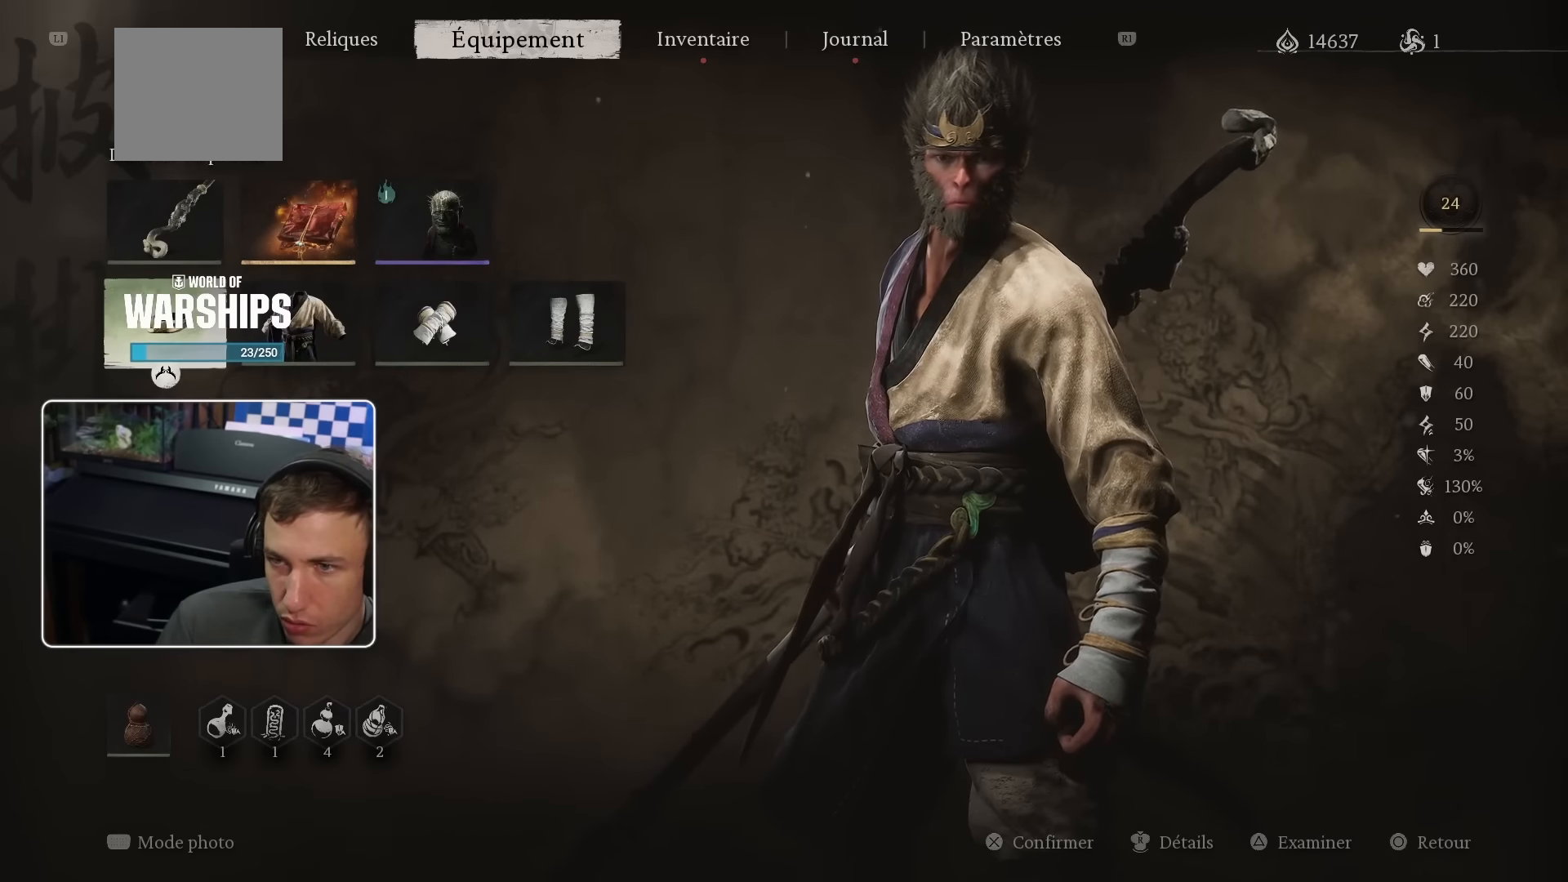
{"buttons": [], "left_stick": "center", "right_stick": "center", "events": [[133, "DPAD_RIGHT", "down"], [266, "DPAD_RIGHT", "up"]]}
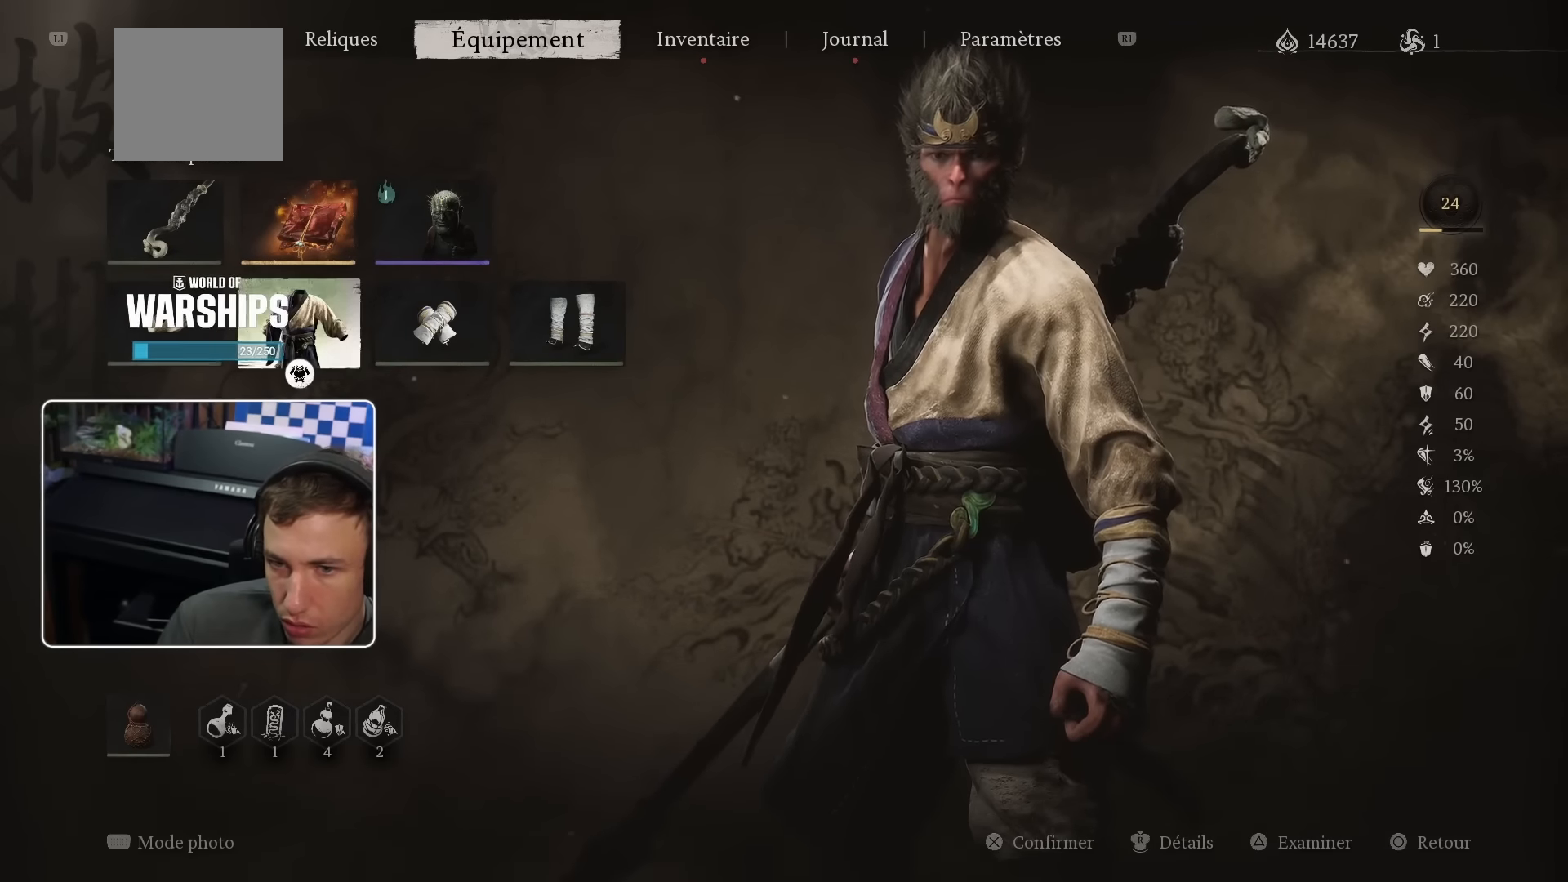
{"buttons": [], "left_stick": "center", "right_stick": "center", "events": [[133, "R1", "down"], [300, "R1", "up"]]}
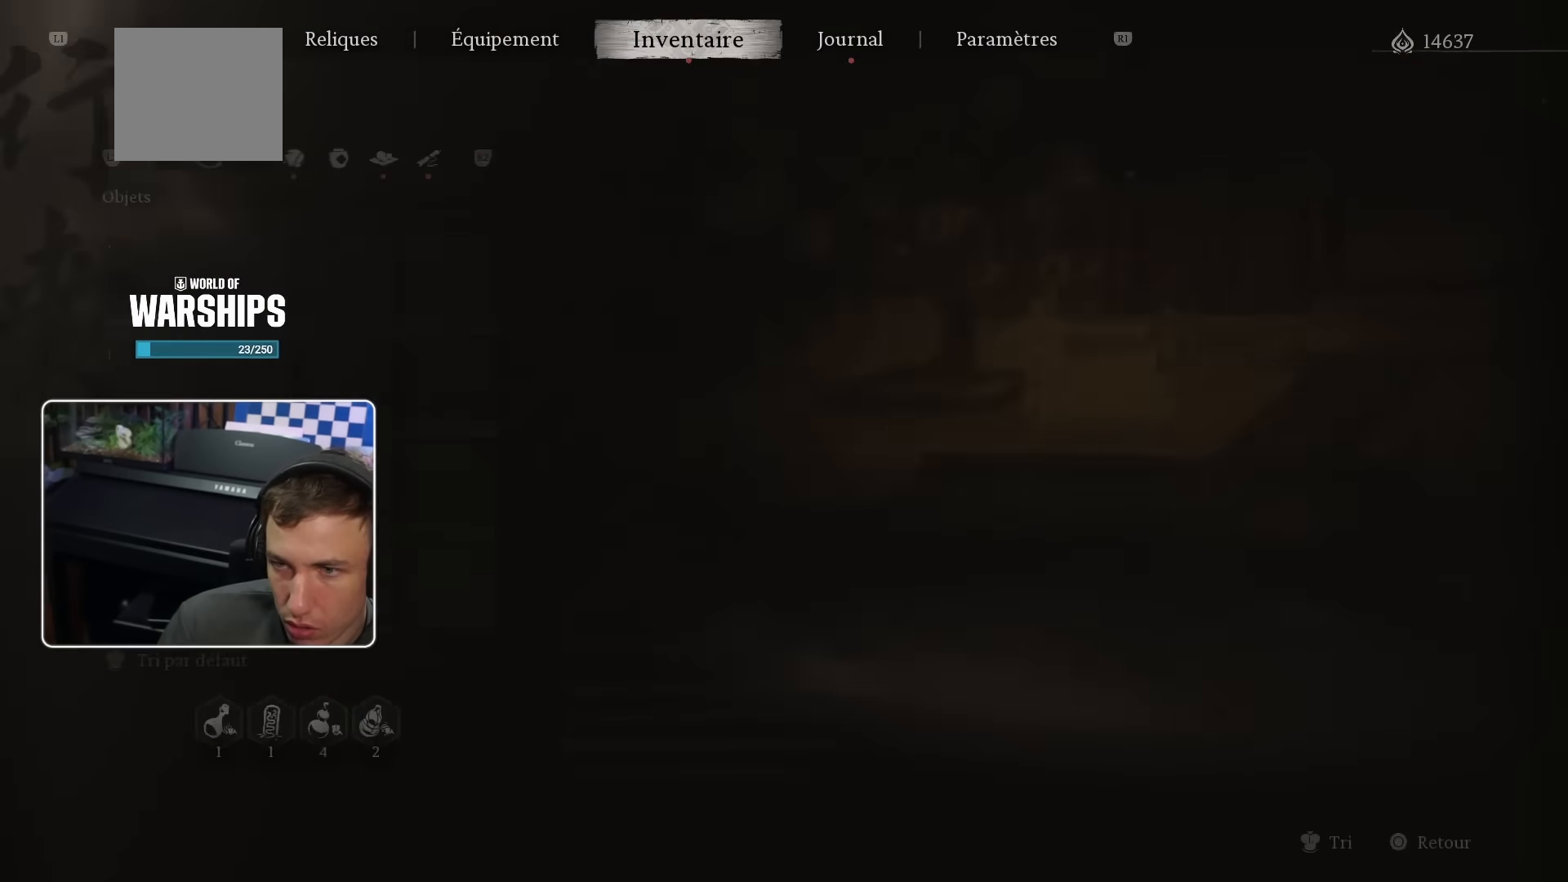
{"buttons": [], "left_stick": "center", "right_stick": "center", "events": []}
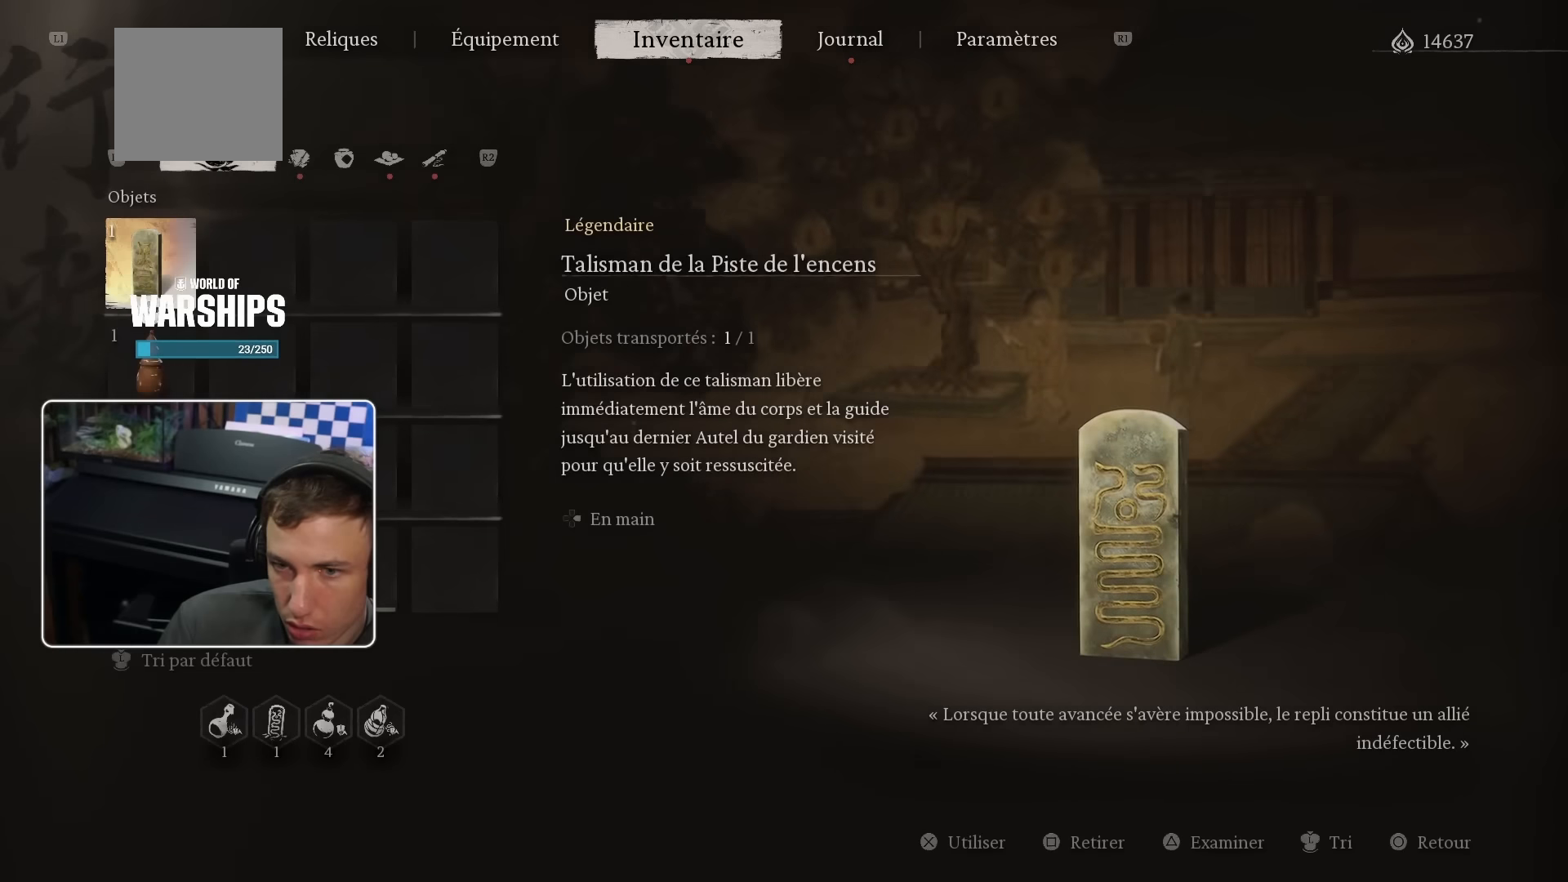
{"buttons": [], "left_stick": "center", "right_stick": "center", "events": [[184, "R2", "down"], [334, "R2", "up"]]}
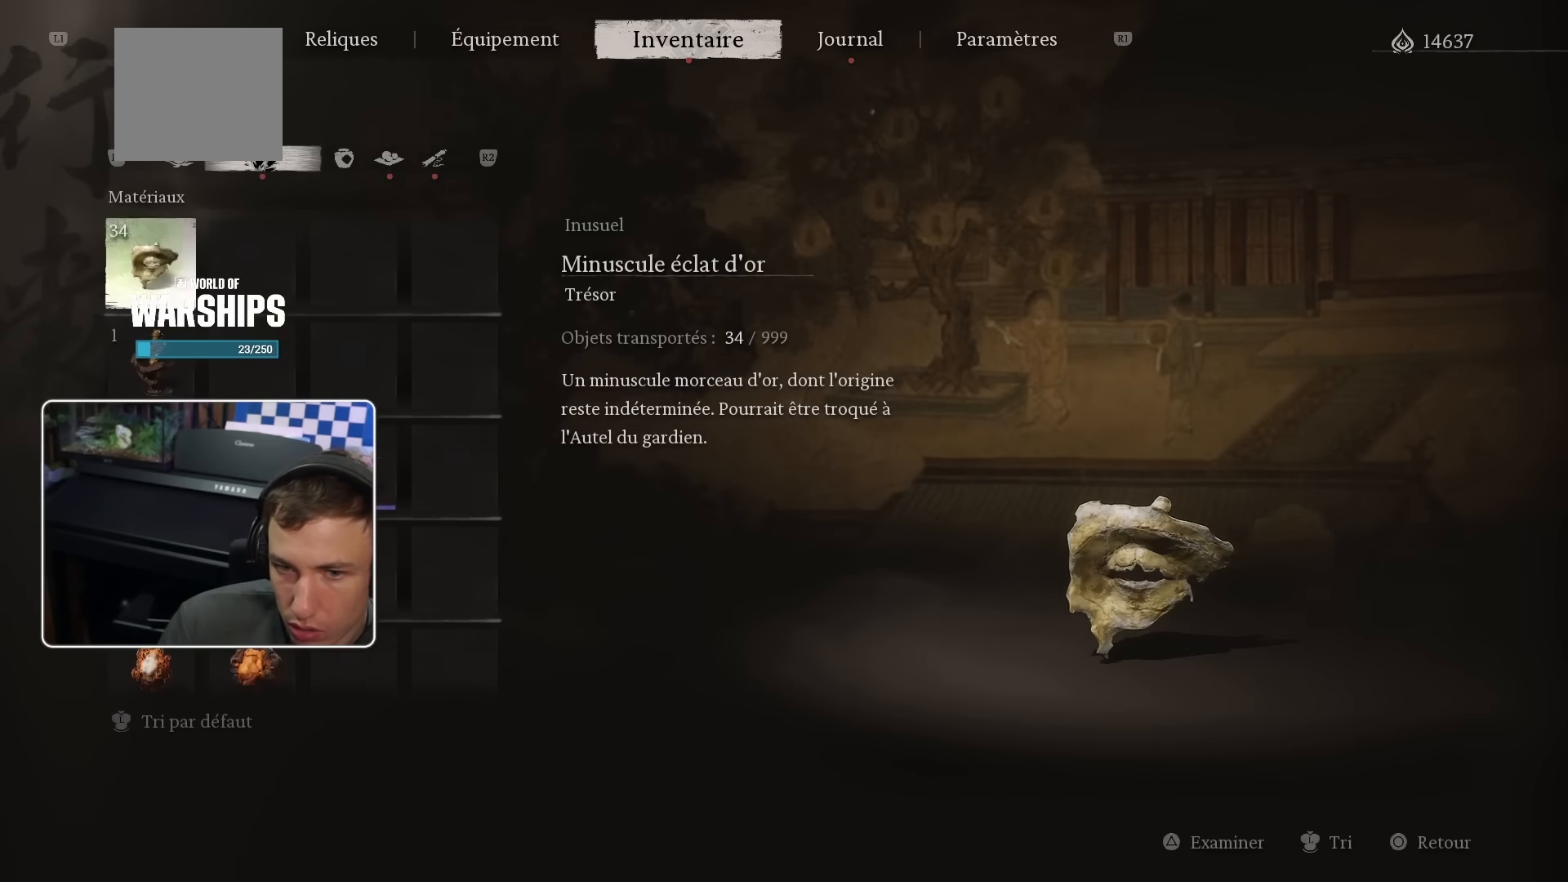
{"buttons": ["R2"], "left_stick": "center", "right_stick": "center", "events": [[67, "R2", "down"], [250, "R2", "up"], [500, "R2", "down"]]}
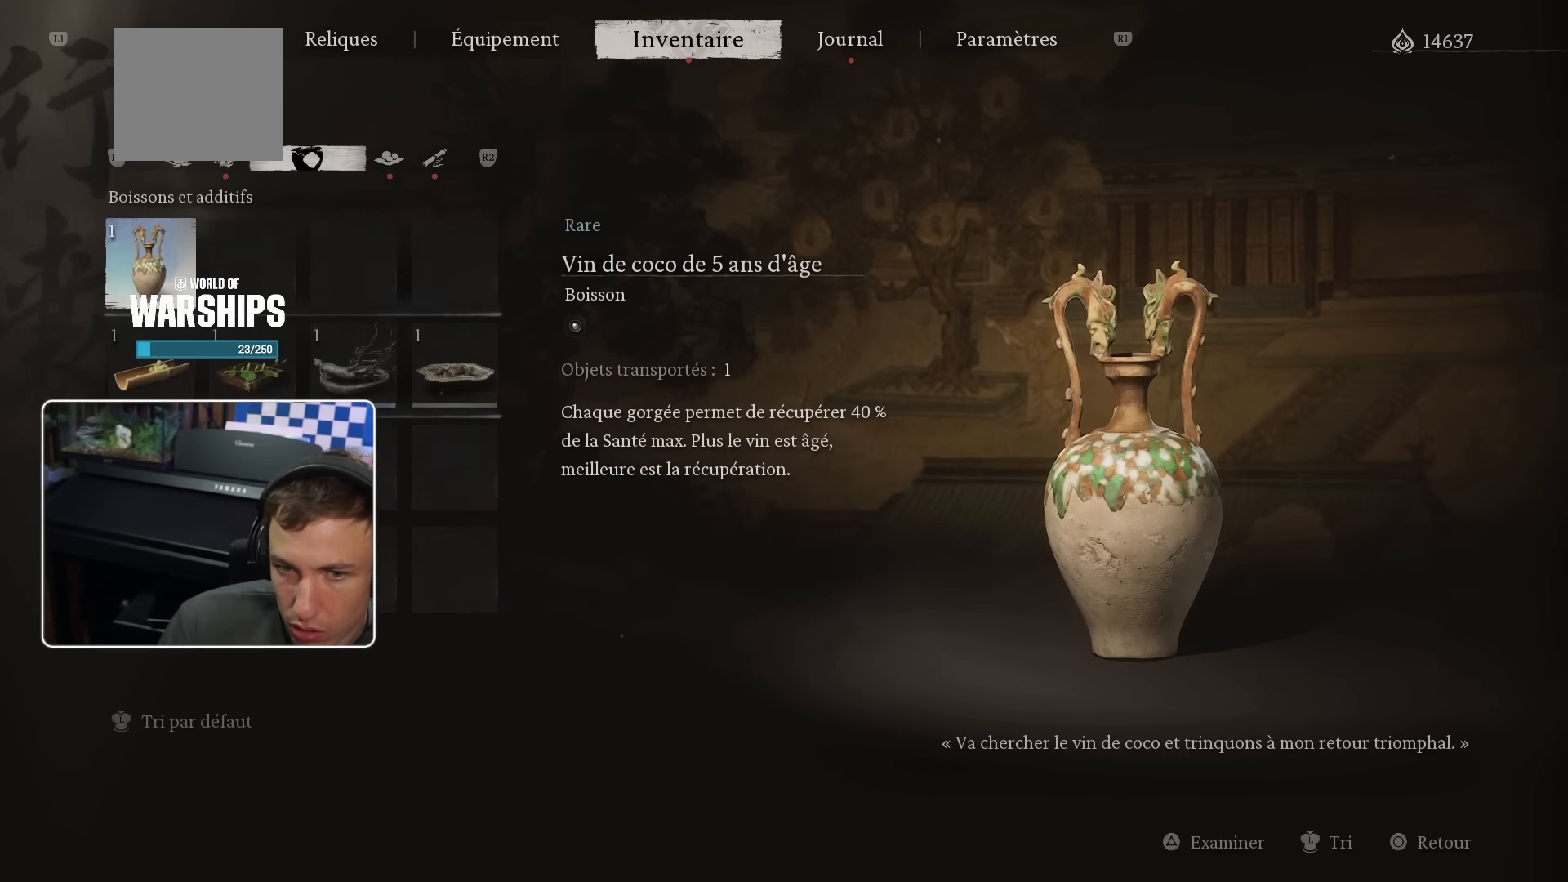
{"buttons": ["R2"], "left_stick": "center", "right_stick": "center", "events": [[184, "R2", "up"], [334, "R2", "down"]]}
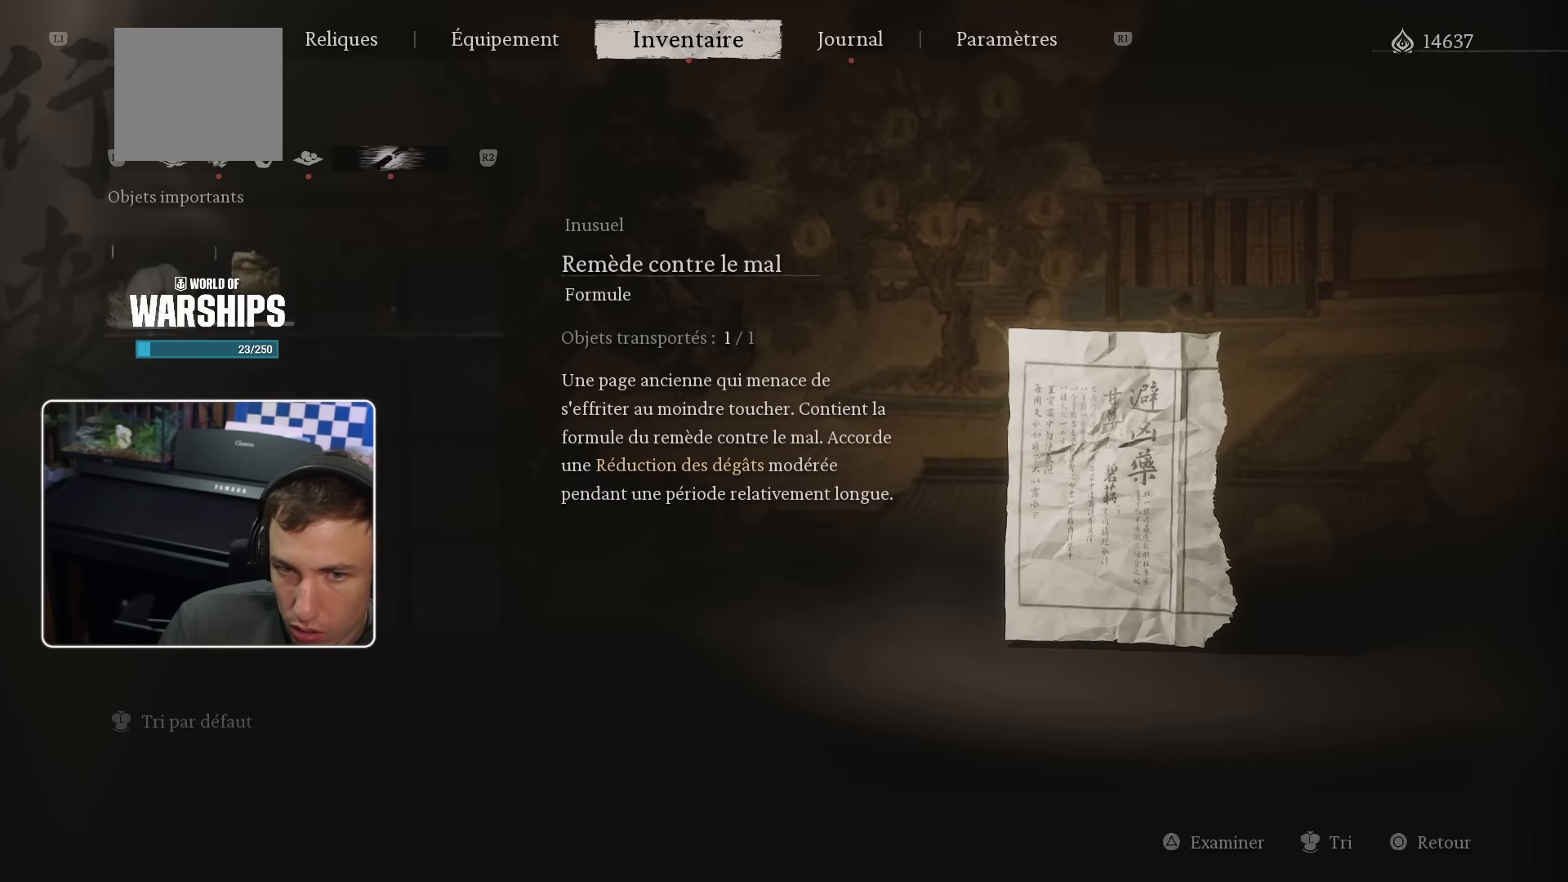
{"buttons": [], "left_stick": "center", "right_stick": "center", "events": [[34, "R2", "up"]]}
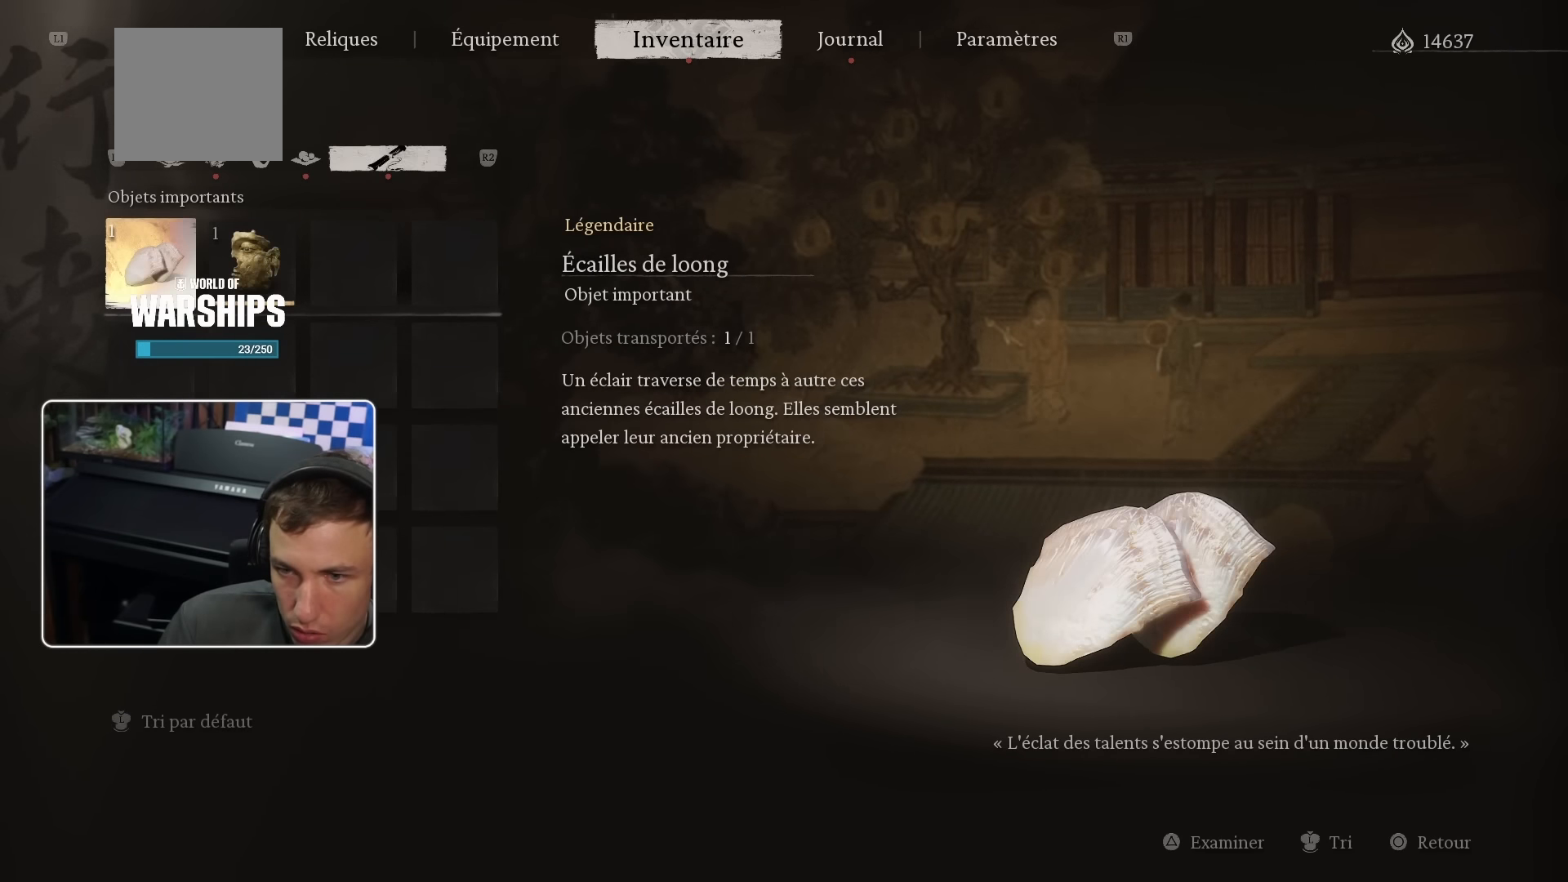
{"buttons": [], "left_stick": "center", "right_stick": "center", "events": [[150, "DPAD_RIGHT", "down"], [300, "DPAD_RIGHT", "up"]]}
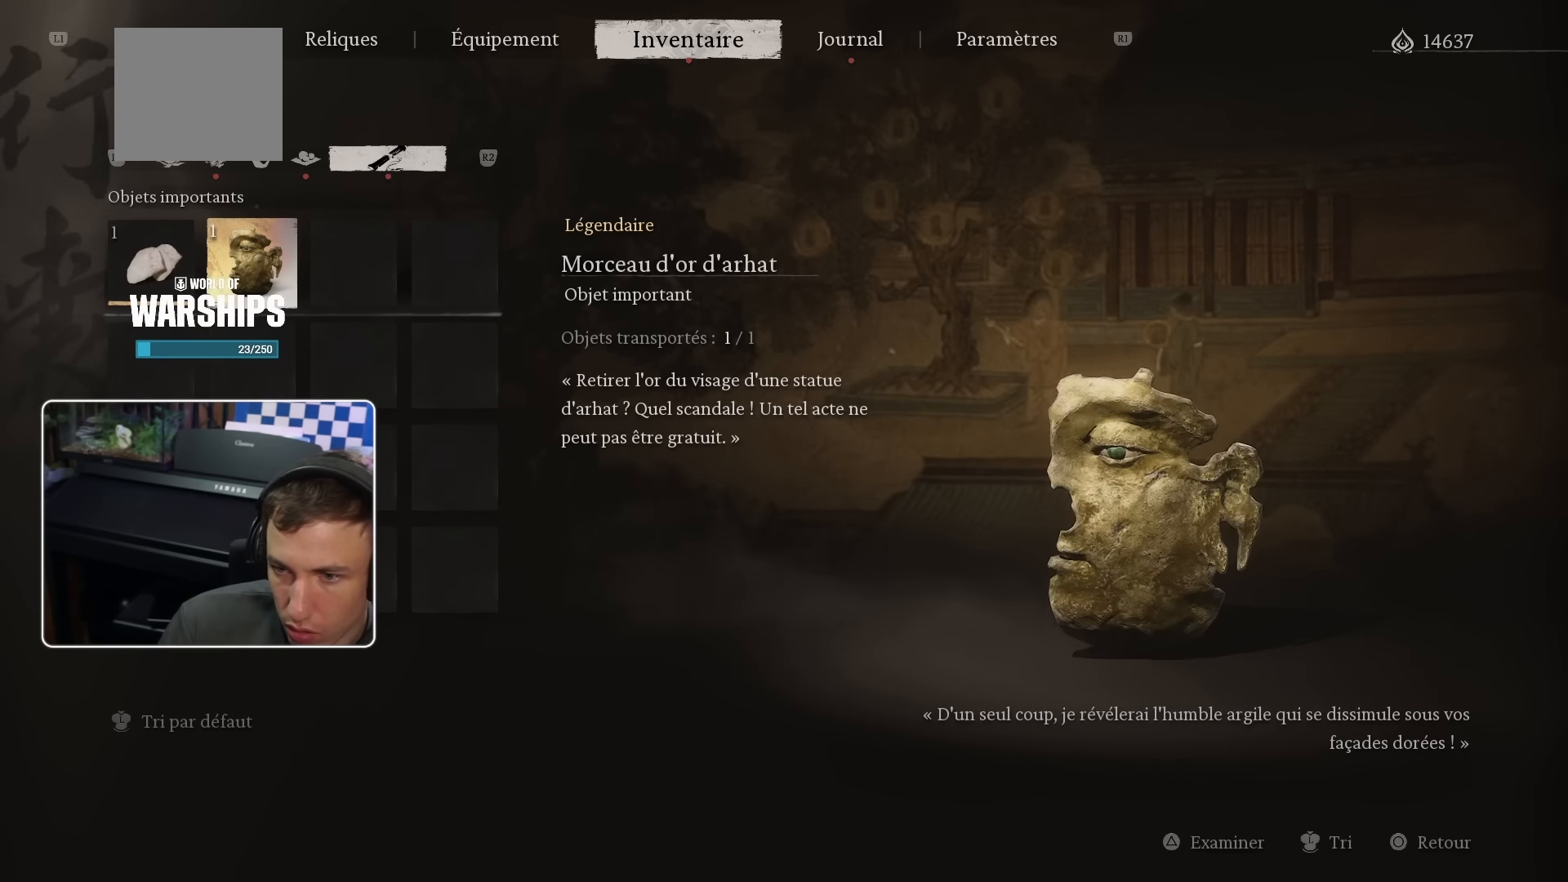
{"buttons": [], "left_stick": "center", "right_stick": "center", "events": []}
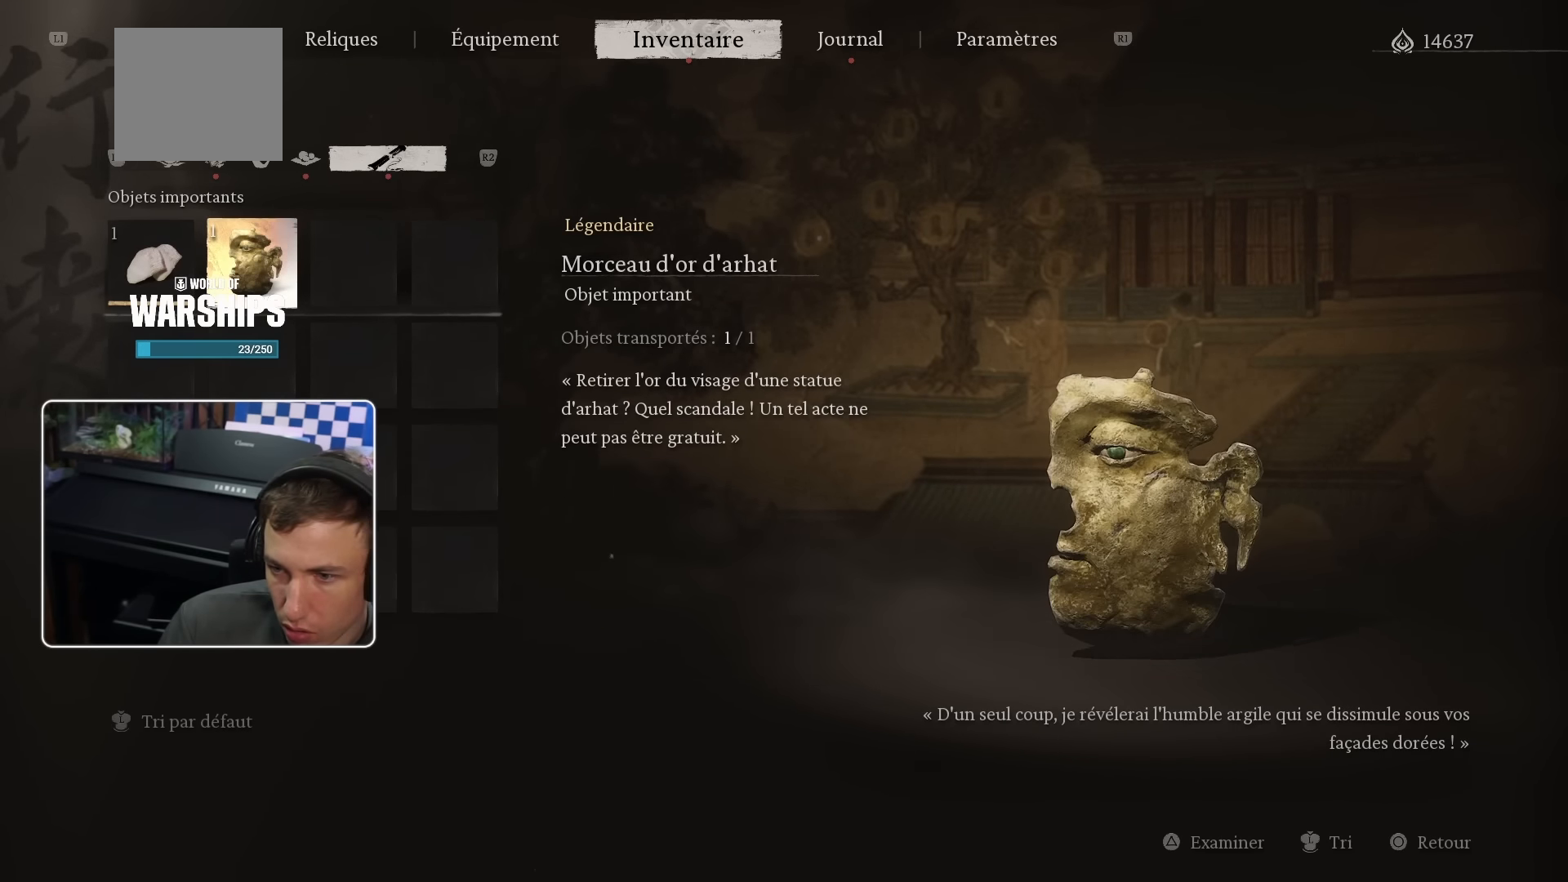
{"buttons": ["DPAD_LEFT"], "left_stick": "center", "right_stick": "center", "events": [[450, "DPAD_LEFT", "down"]]}
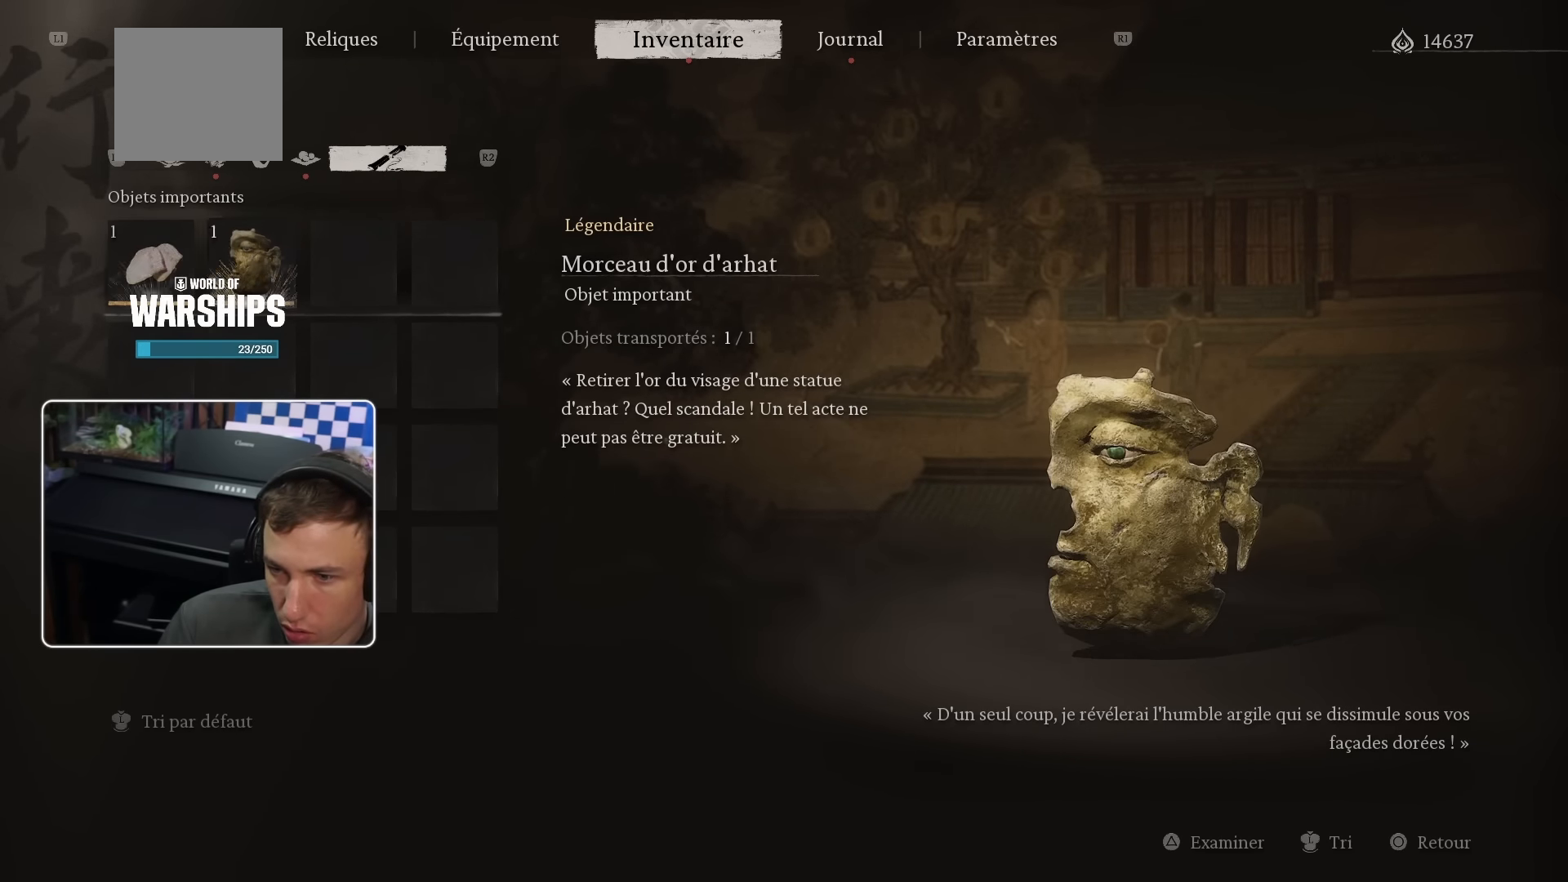
{"buttons": [], "left_stick": "center", "right_stick": "center", "events": [[84, "DPAD_LEFT", "up"]]}